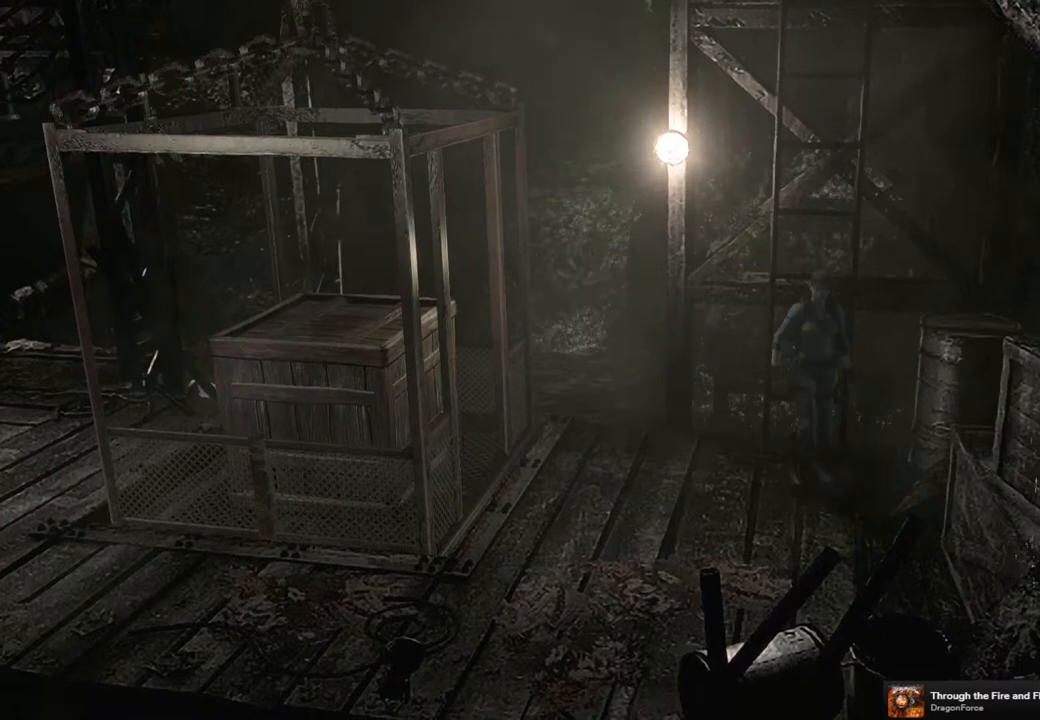
Gameplay with a controller (PlayStation layout); each line is a JSON object with the inputs held at the frame after it. "events" lists button and stick changes between this image and that frame as [ms after this image, input, new state], when the widget could be followed in between.
{"buttons": [], "left_stick": "left", "right_stick": "center", "events": [[317, "left_stick", "left"]]}
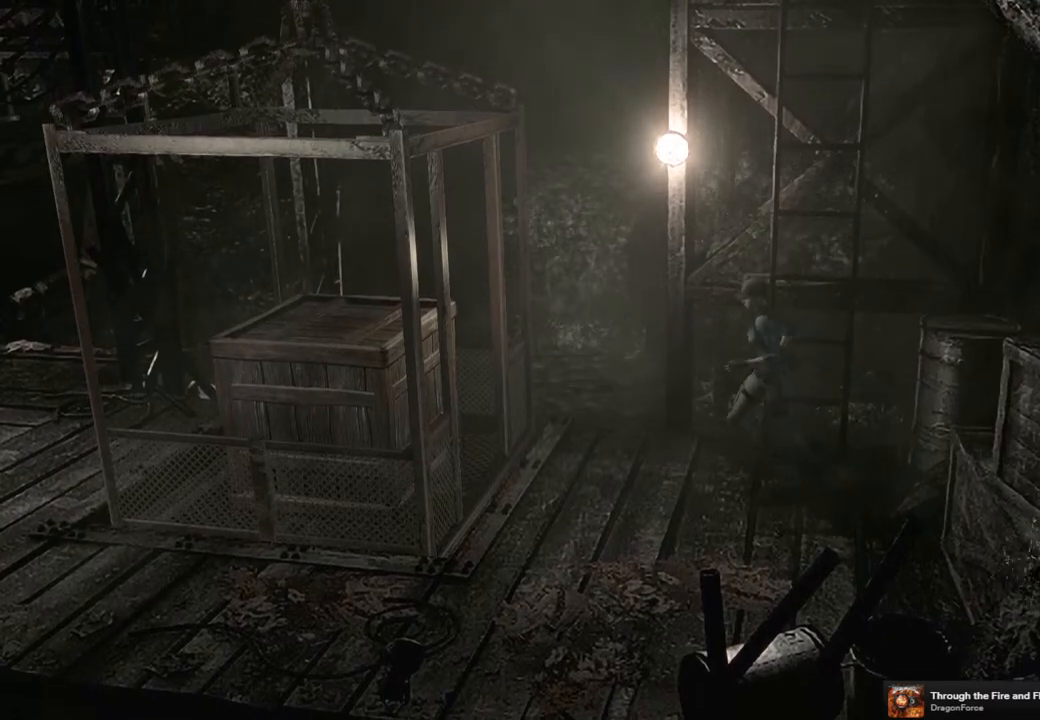
{"buttons": [], "left_stick": "left", "right_stick": "center", "events": []}
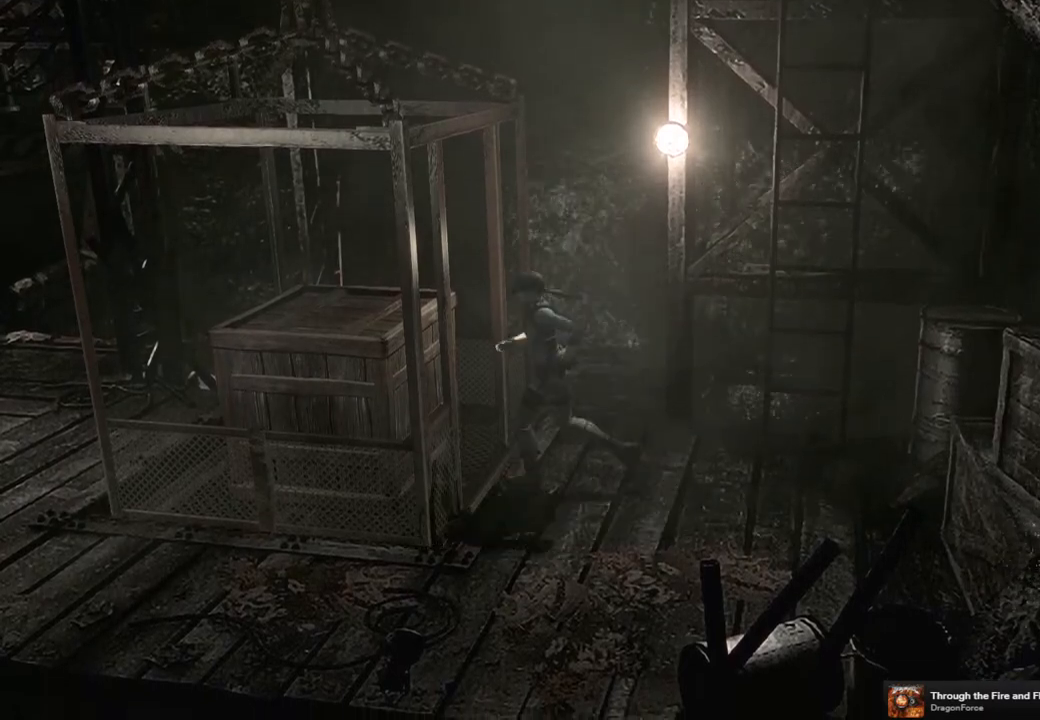
{"buttons": [], "left_stick": "left", "right_stick": "center", "events": []}
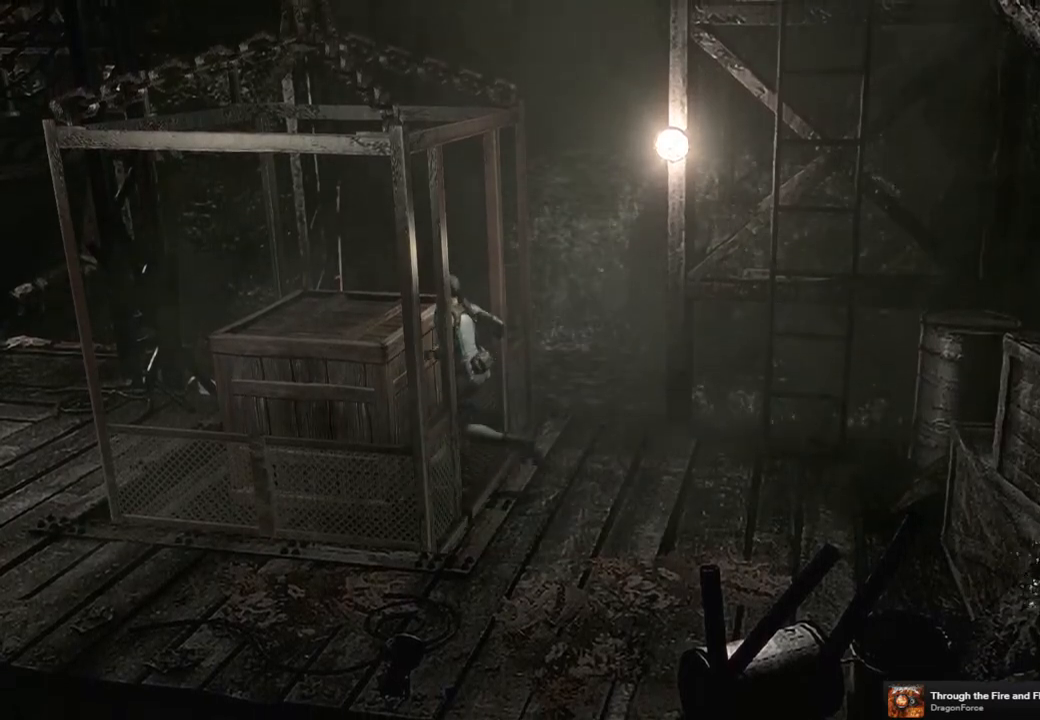
{"buttons": [], "left_stick": "left", "right_stick": "center", "events": []}
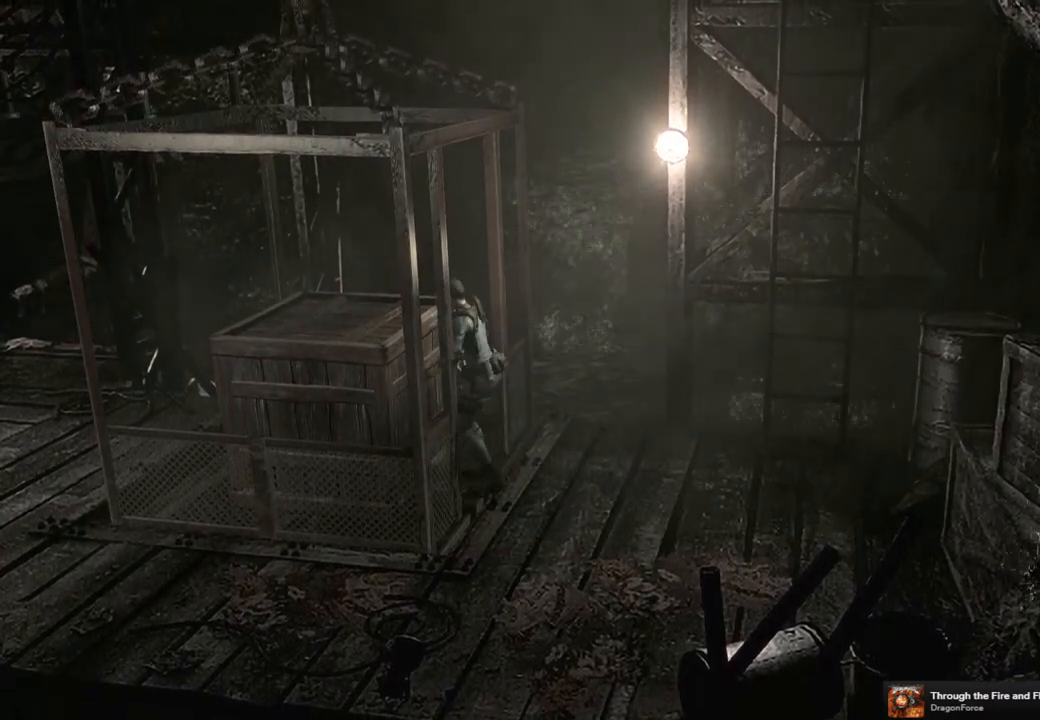
{"buttons": [], "left_stick": "left", "right_stick": "center", "events": []}
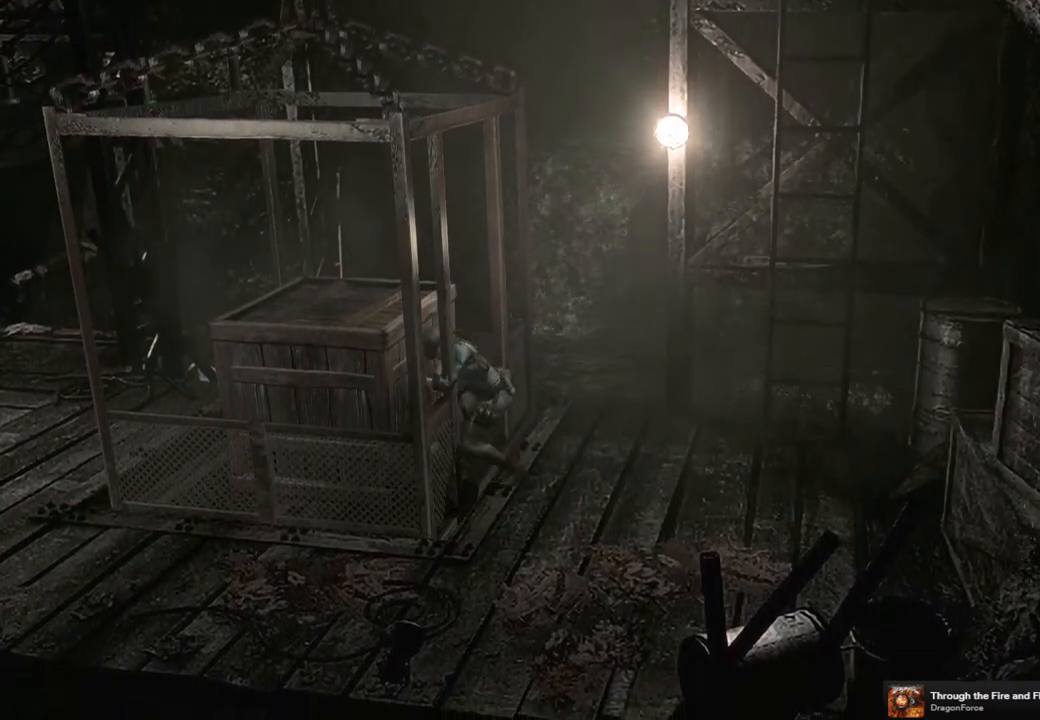
{"buttons": [], "left_stick": "left", "right_stick": "center", "events": []}
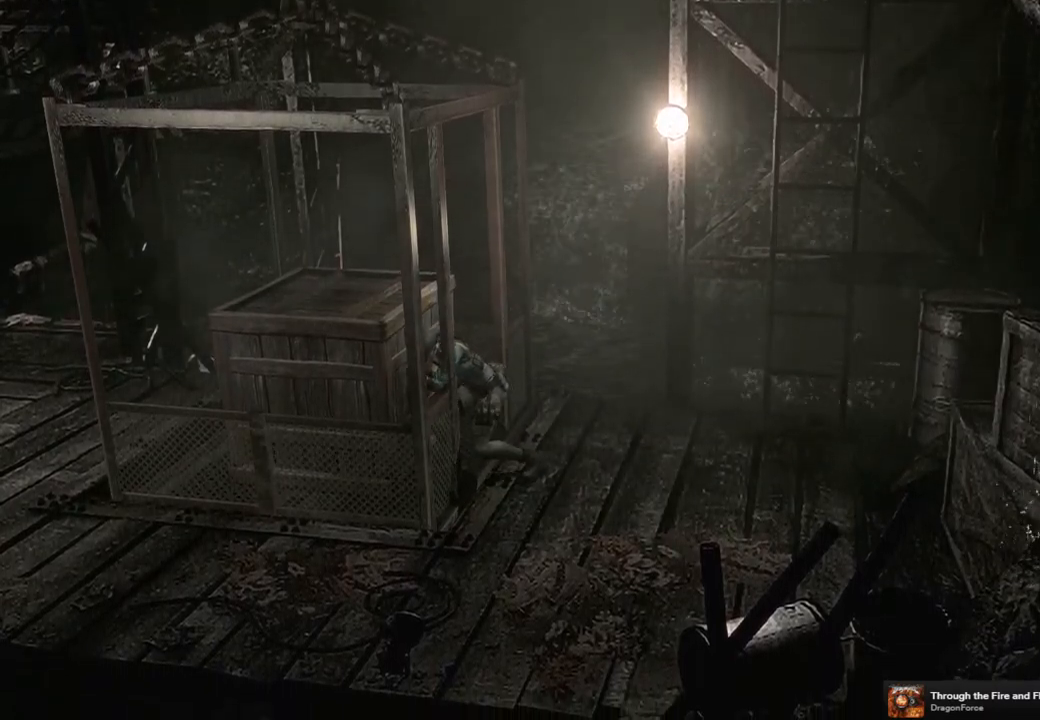
{"buttons": [], "left_stick": "left", "right_stick": "center", "events": []}
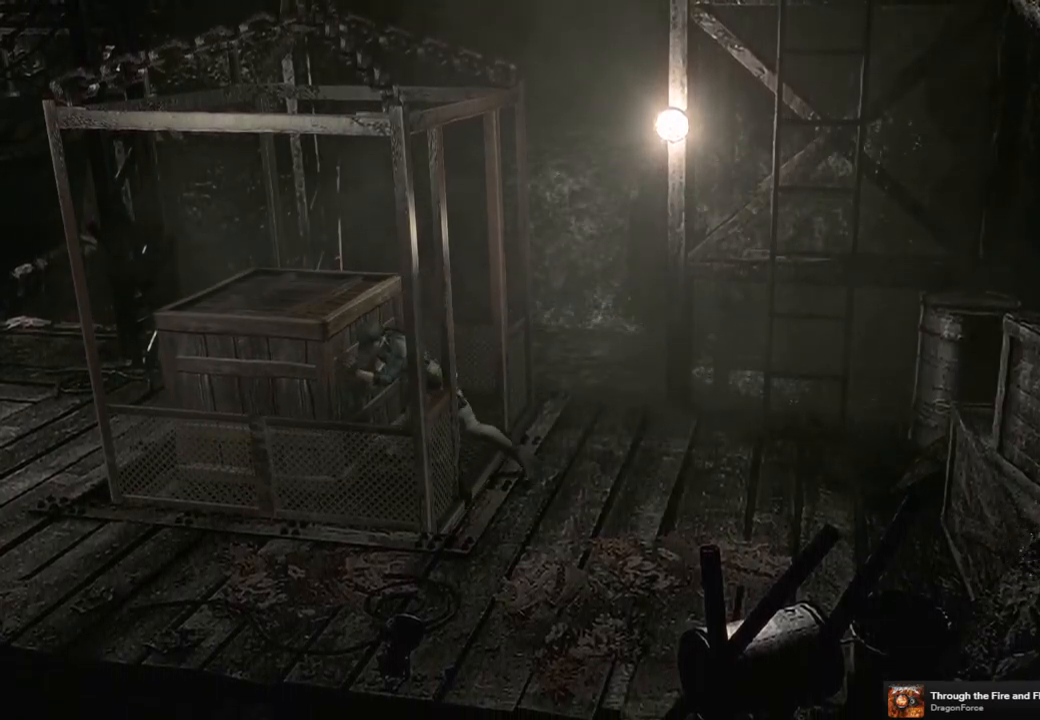
{"buttons": [], "left_stick": "left", "right_stick": "center", "events": []}
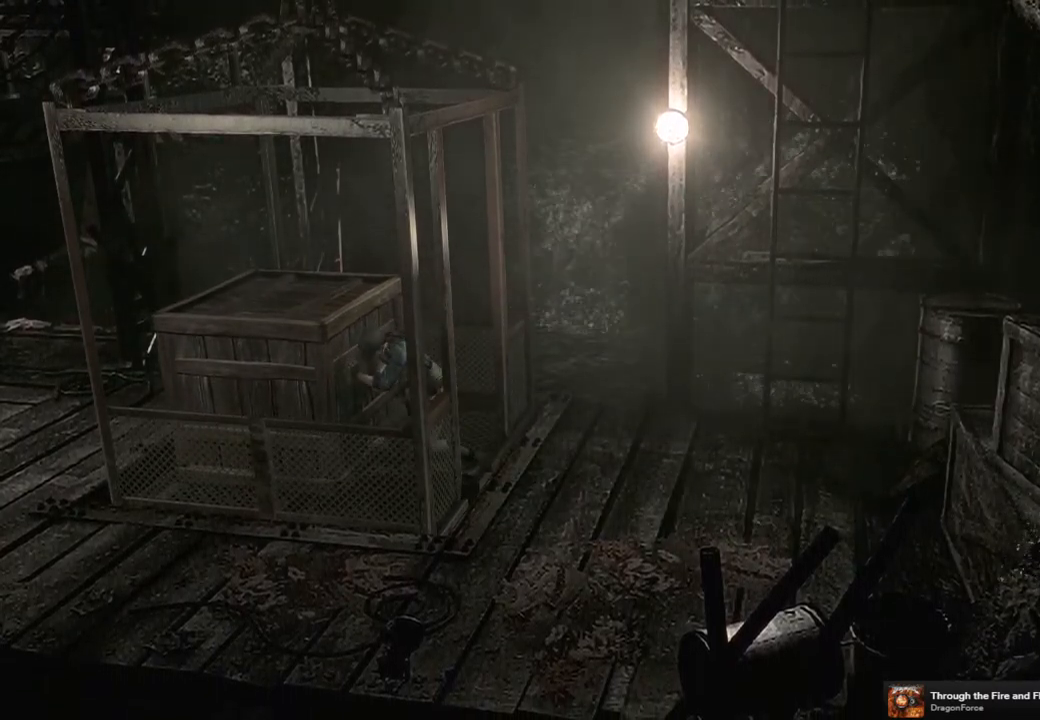
{"buttons": [], "left_stick": "left", "right_stick": "center", "events": []}
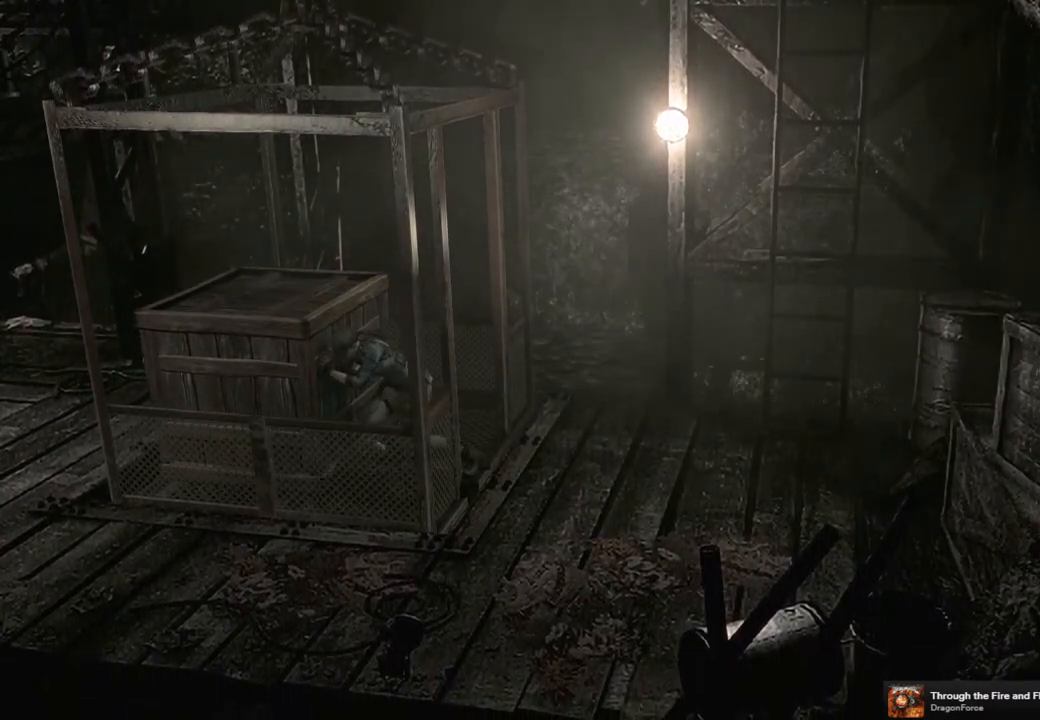
{"buttons": [], "left_stick": "left", "right_stick": "center", "events": []}
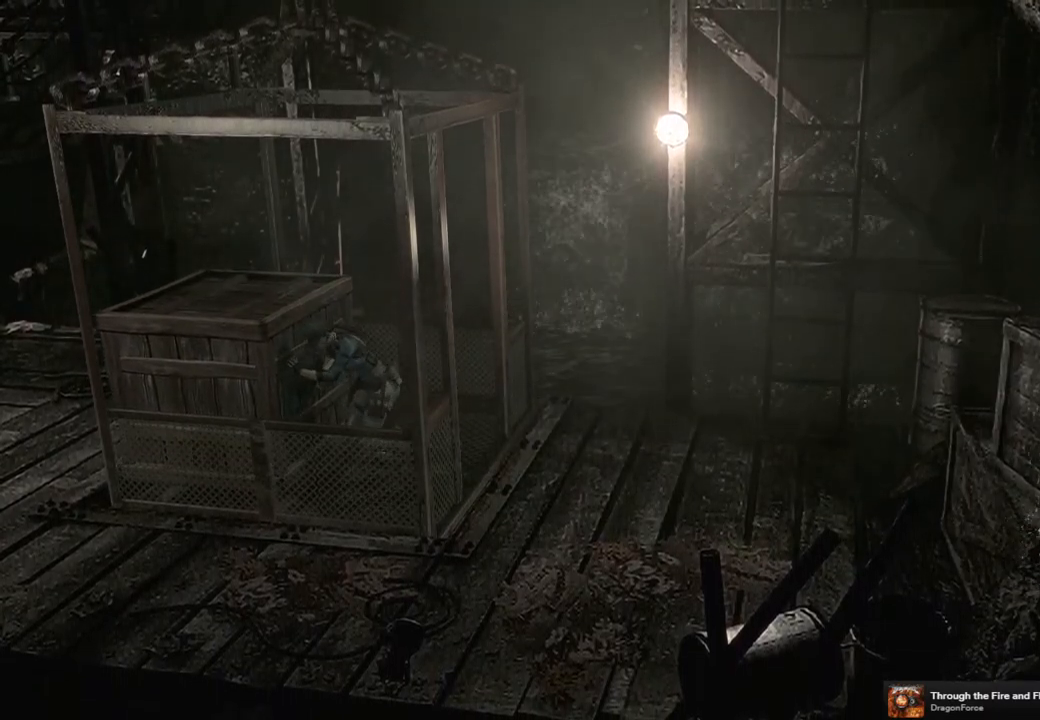
{"buttons": [], "left_stick": "left", "right_stick": "center", "events": []}
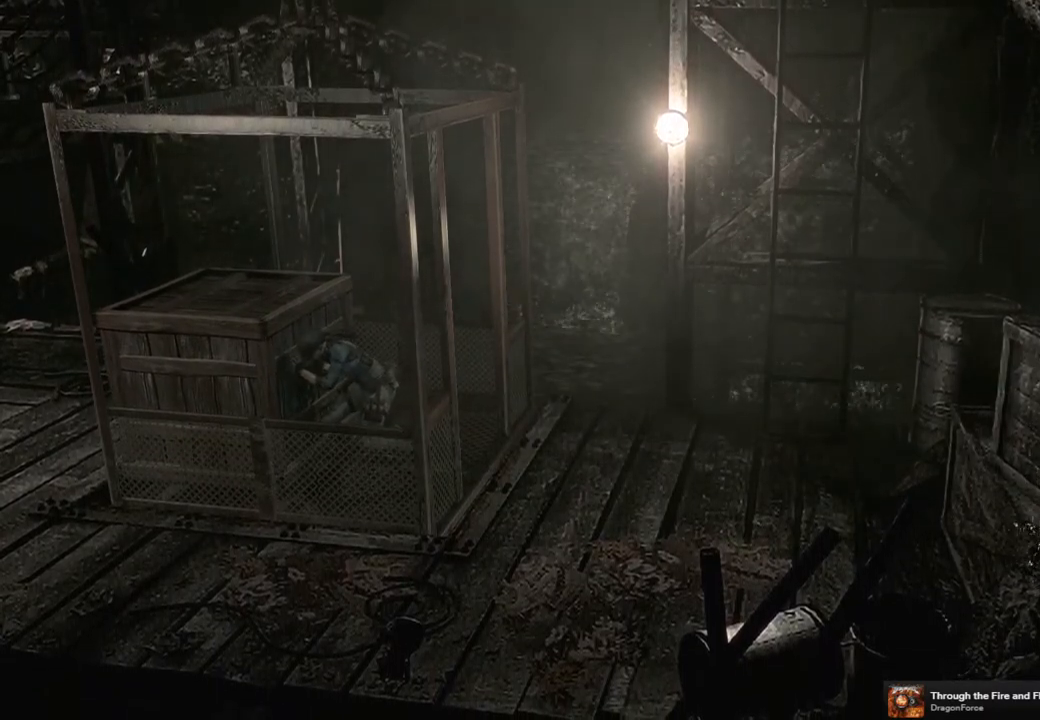
{"buttons": [], "left_stick": "left", "right_stick": "center", "events": []}
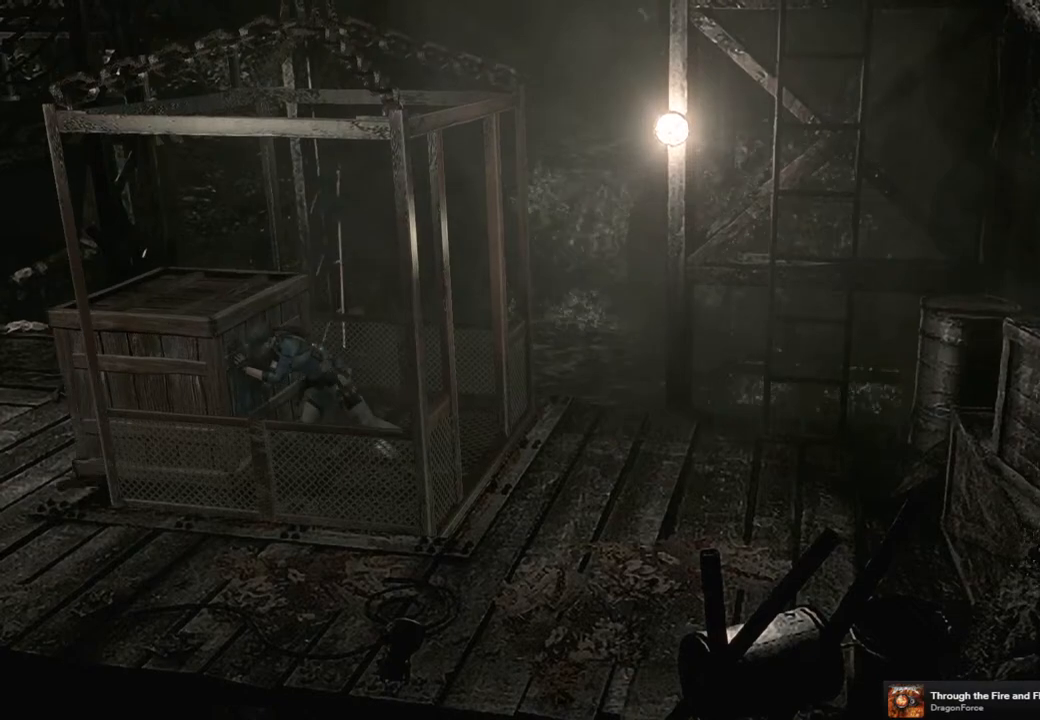
{"buttons": [], "left_stick": "left", "right_stick": "center", "events": []}
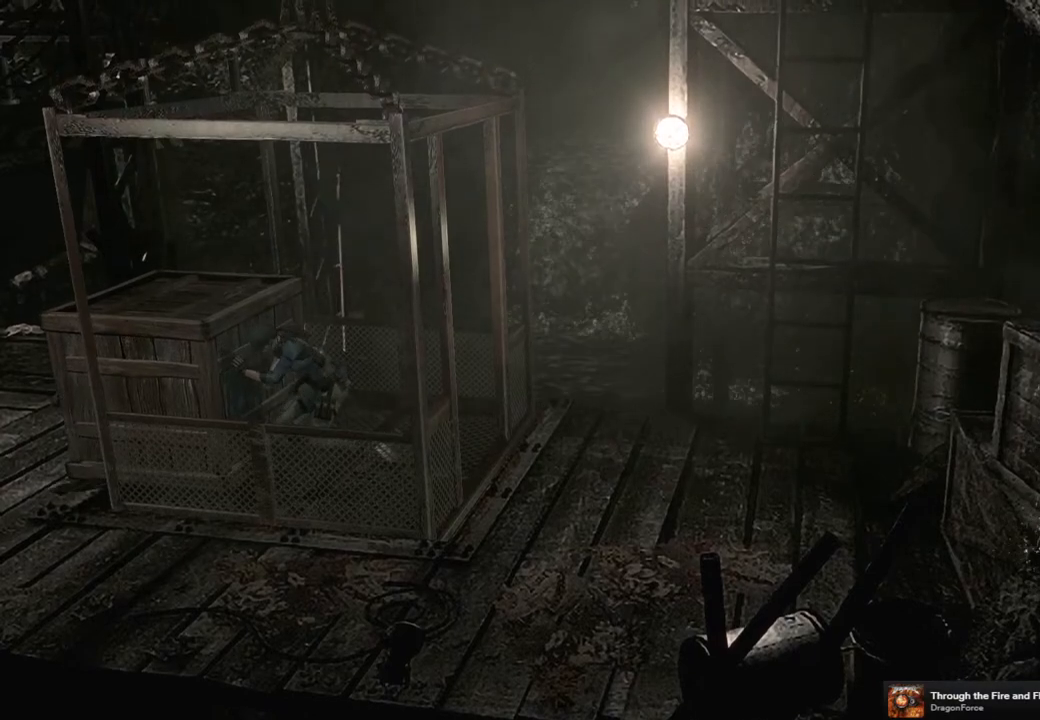
{"buttons": [], "left_stick": "left", "right_stick": "center", "events": []}
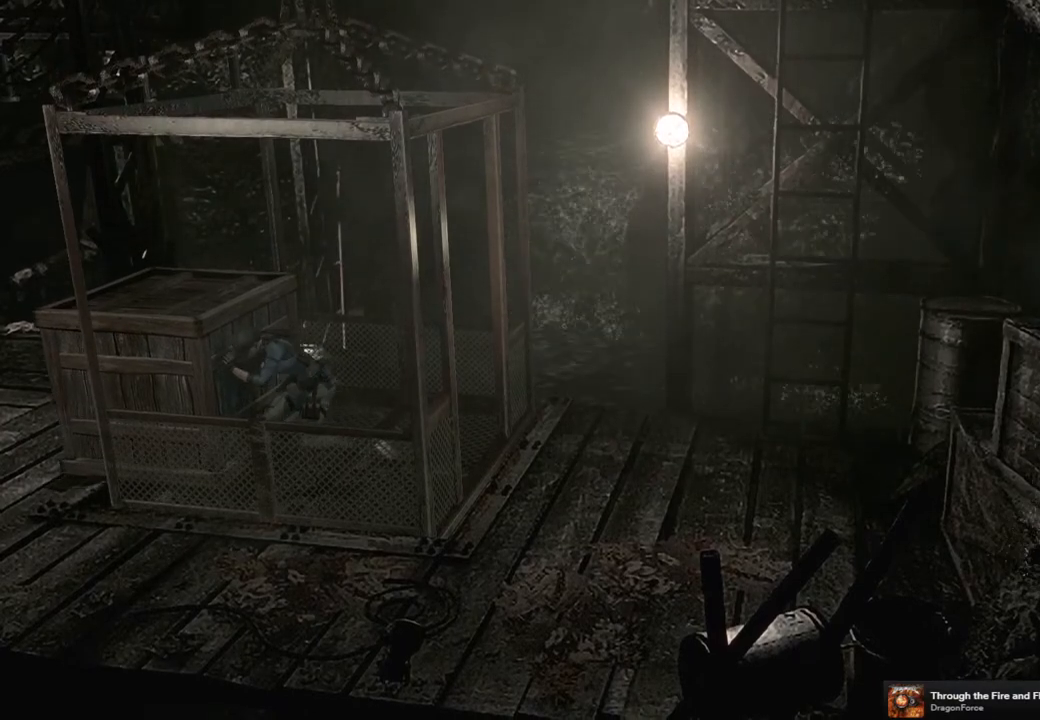
{"buttons": [], "left_stick": "left", "right_stick": "center", "events": []}
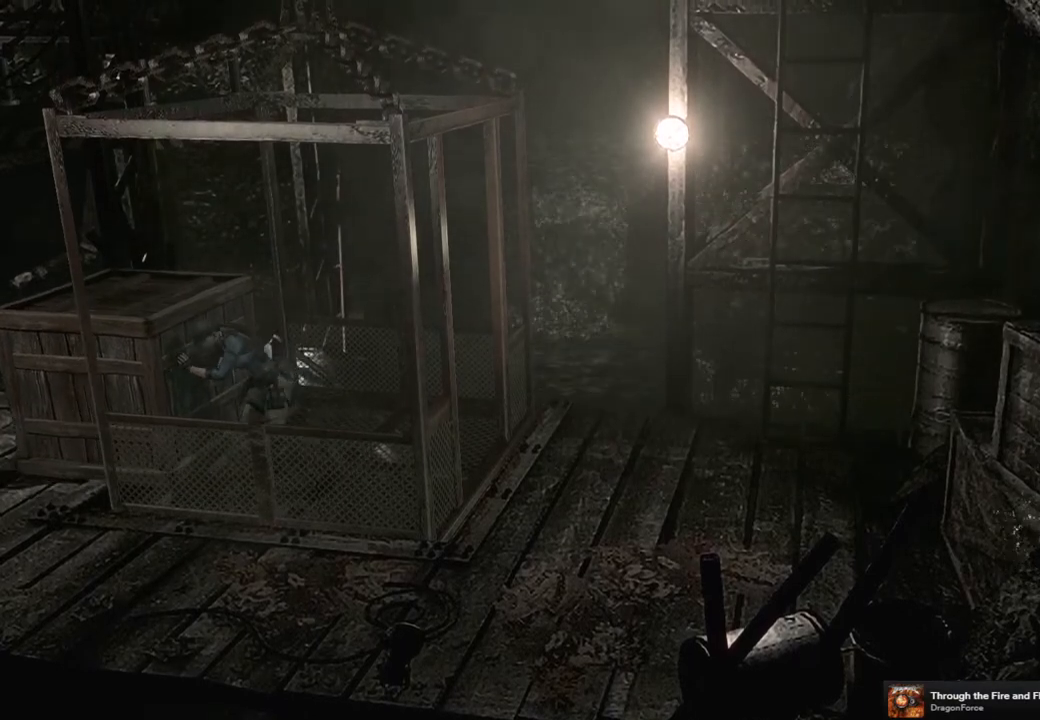
{"buttons": [], "left_stick": "left", "right_stick": "center", "events": []}
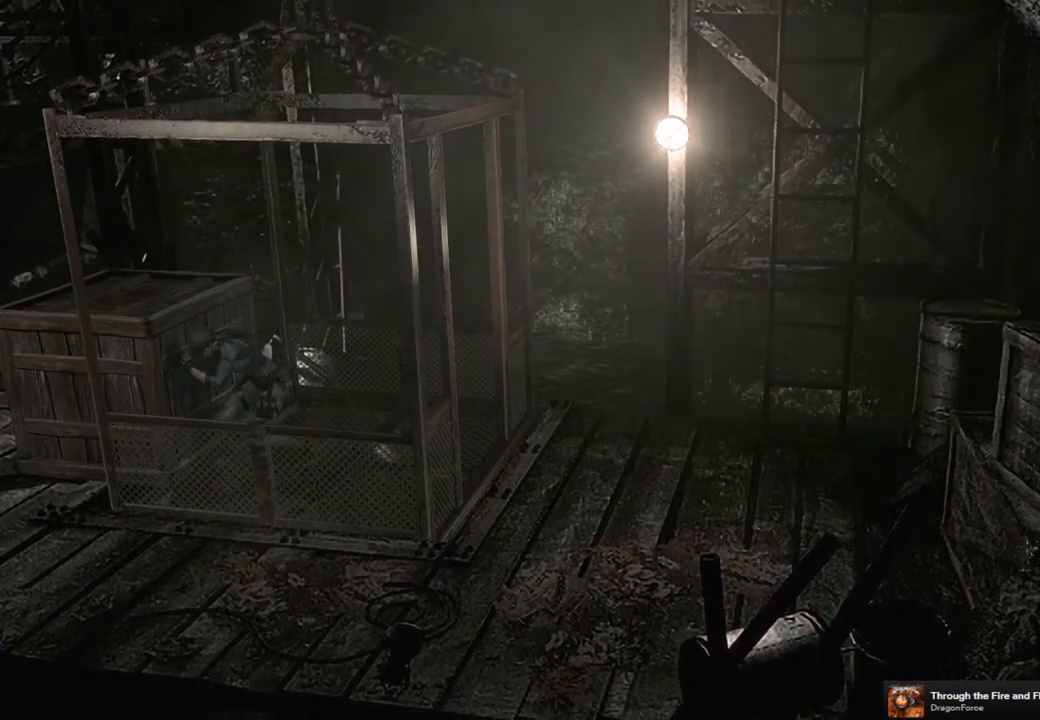
{"buttons": [], "left_stick": "left", "right_stick": "center", "events": []}
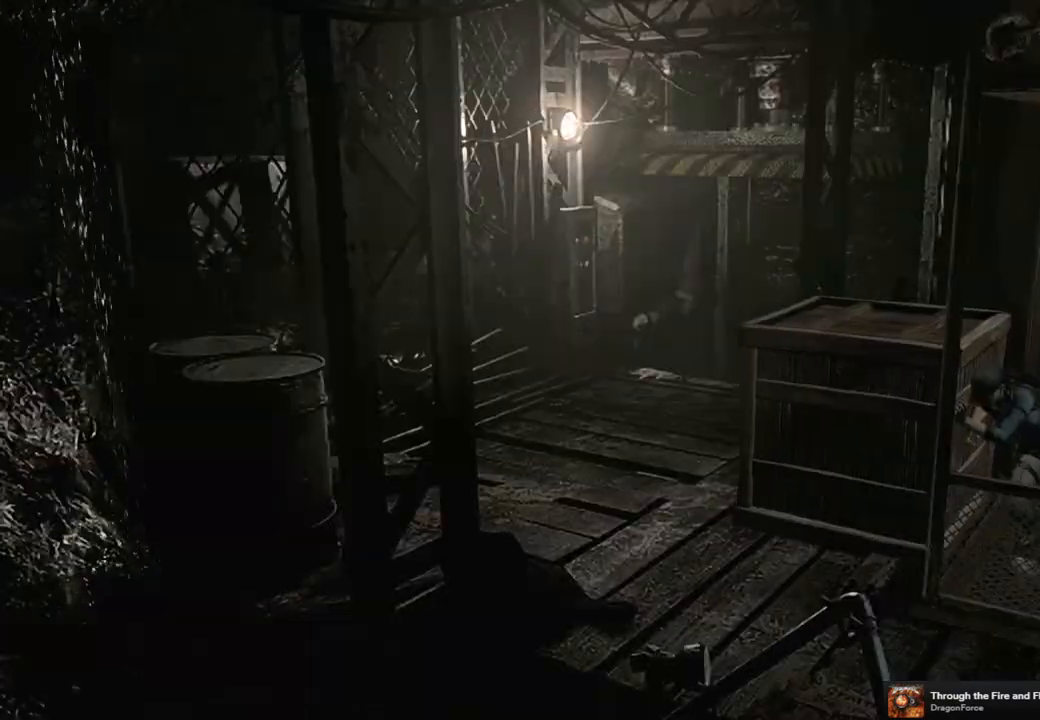
{"buttons": [], "left_stick": "left", "right_stick": "center", "events": []}
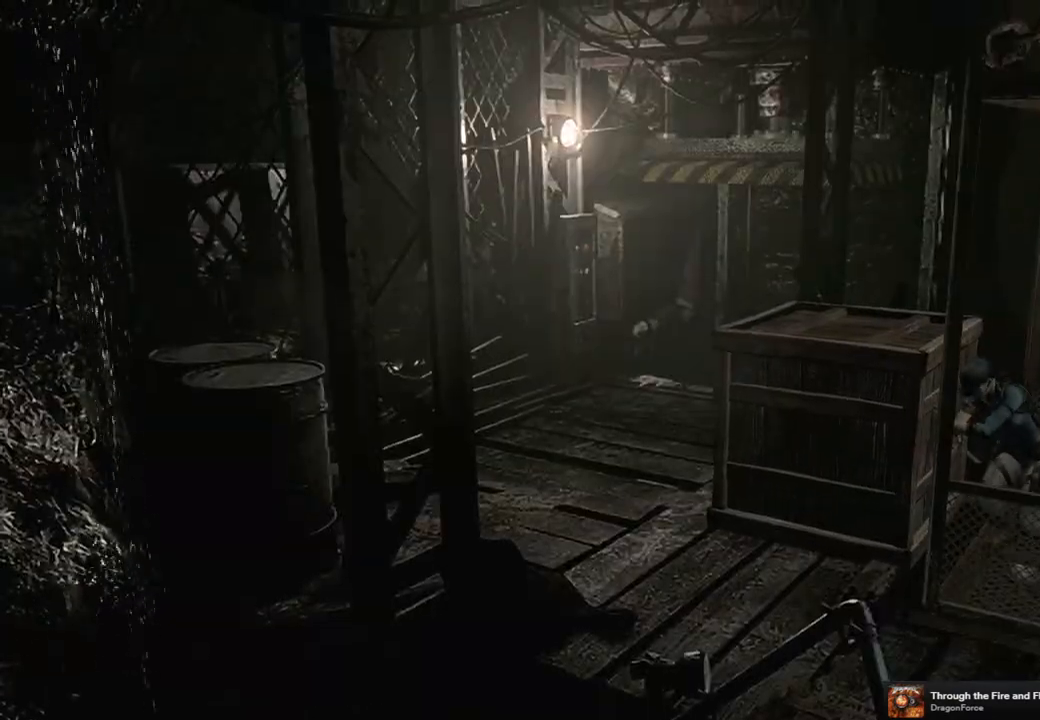
{"buttons": [], "left_stick": "left", "right_stick": "center", "events": []}
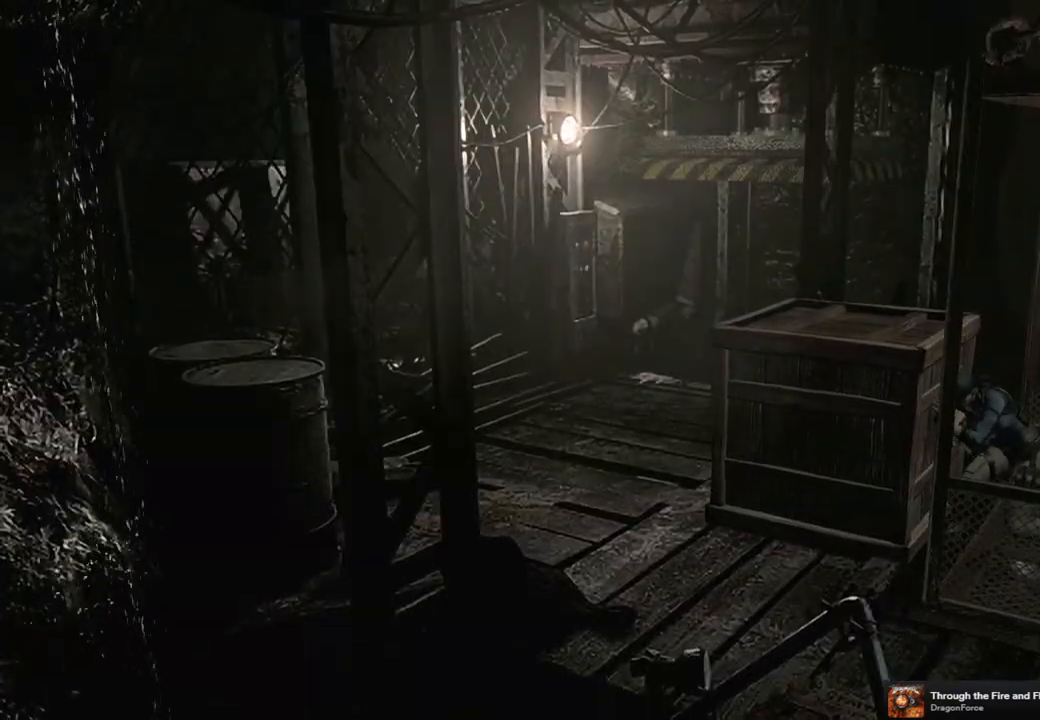
{"buttons": [], "left_stick": "left", "right_stick": "center", "events": []}
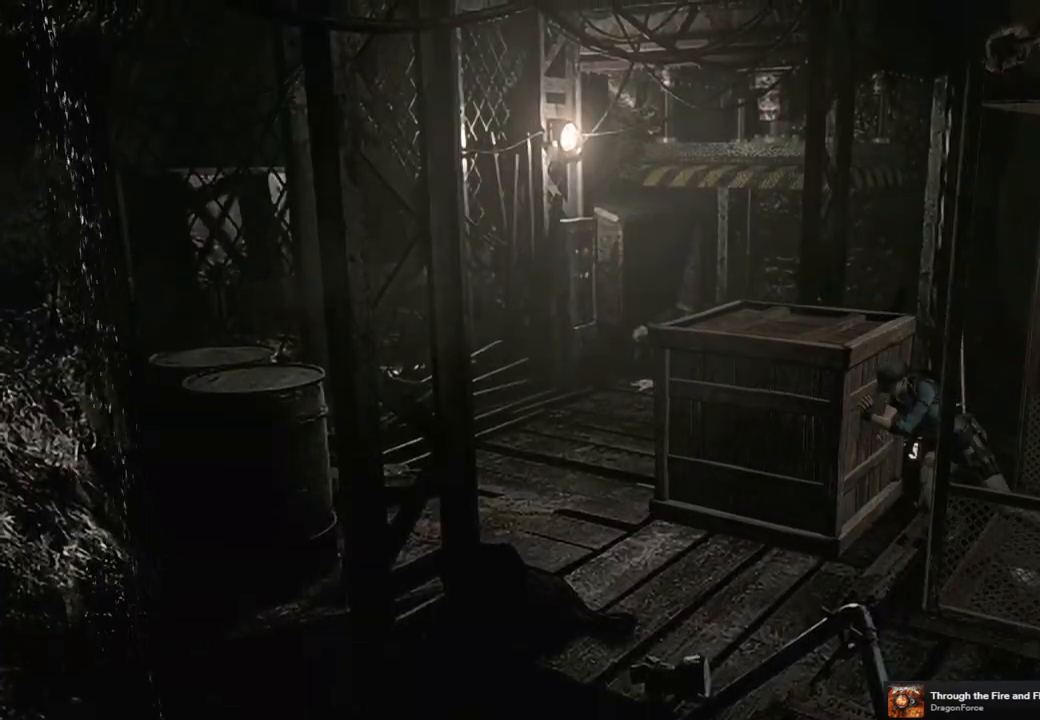
{"buttons": [], "left_stick": "left", "right_stick": "center", "events": []}
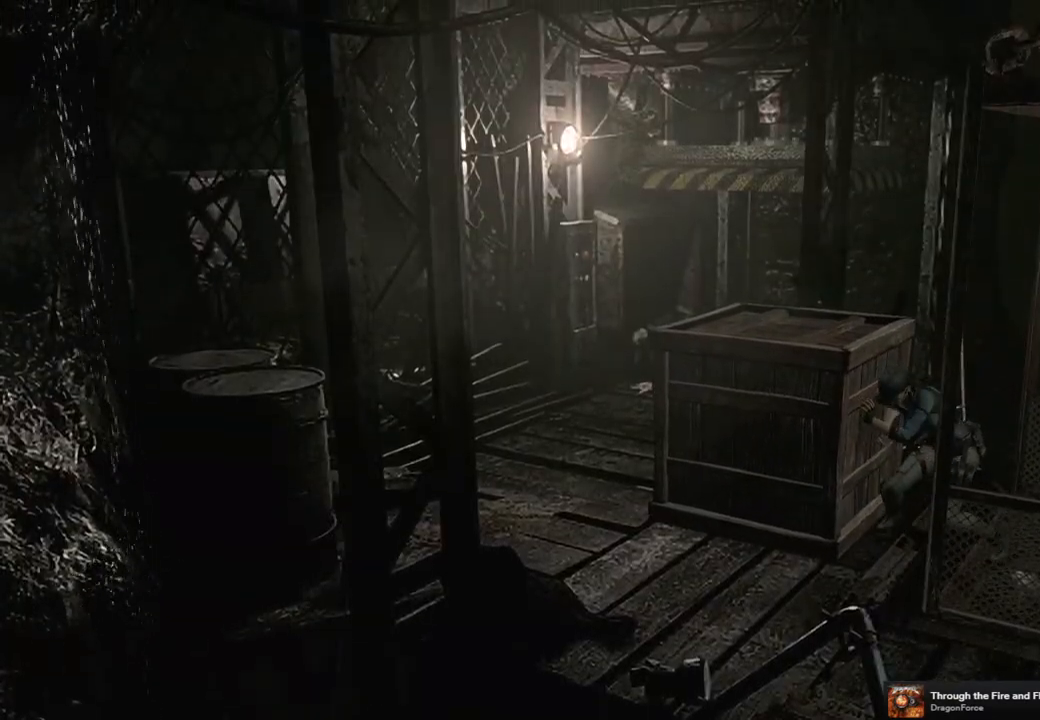
{"buttons": [], "left_stick": "left", "right_stick": "center", "events": []}
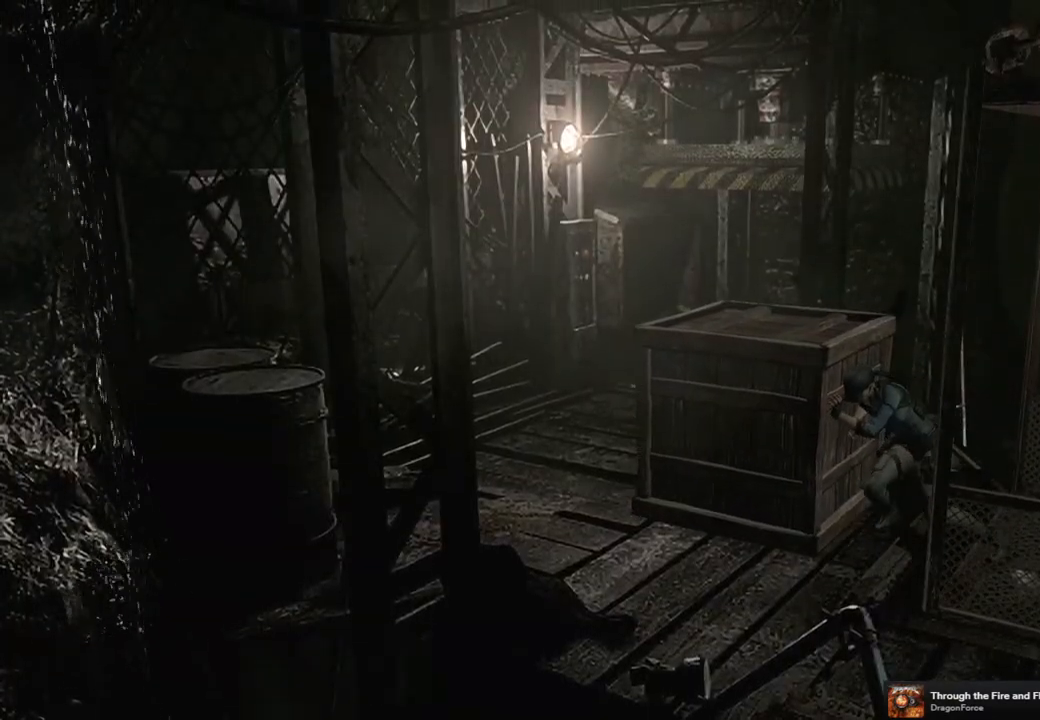
{"buttons": [], "left_stick": "left", "right_stick": "center", "events": []}
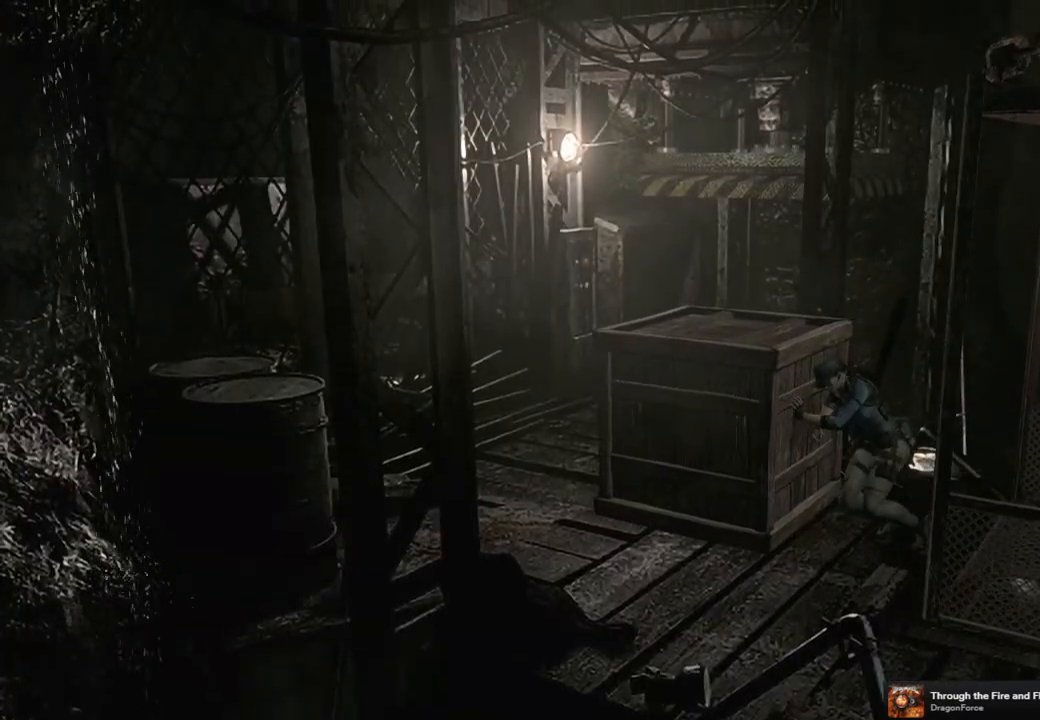
{"buttons": [], "left_stick": "left", "right_stick": "center", "events": []}
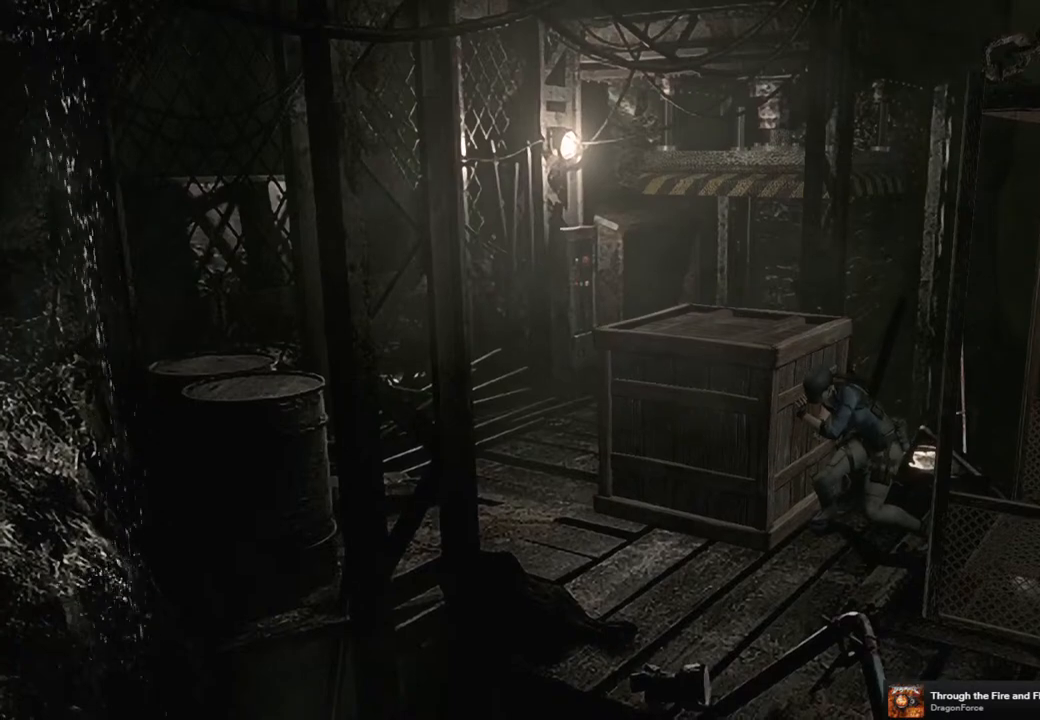
{"buttons": [], "left_stick": "left", "right_stick": "center", "events": []}
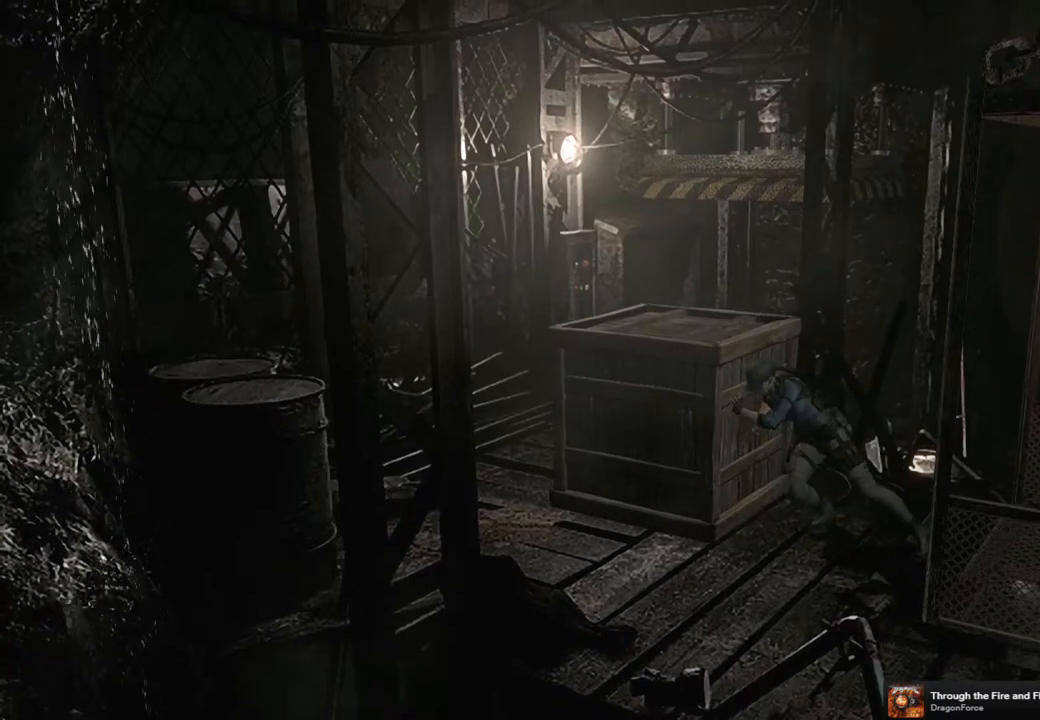
{"buttons": [], "left_stick": "left", "right_stick": "center", "events": []}